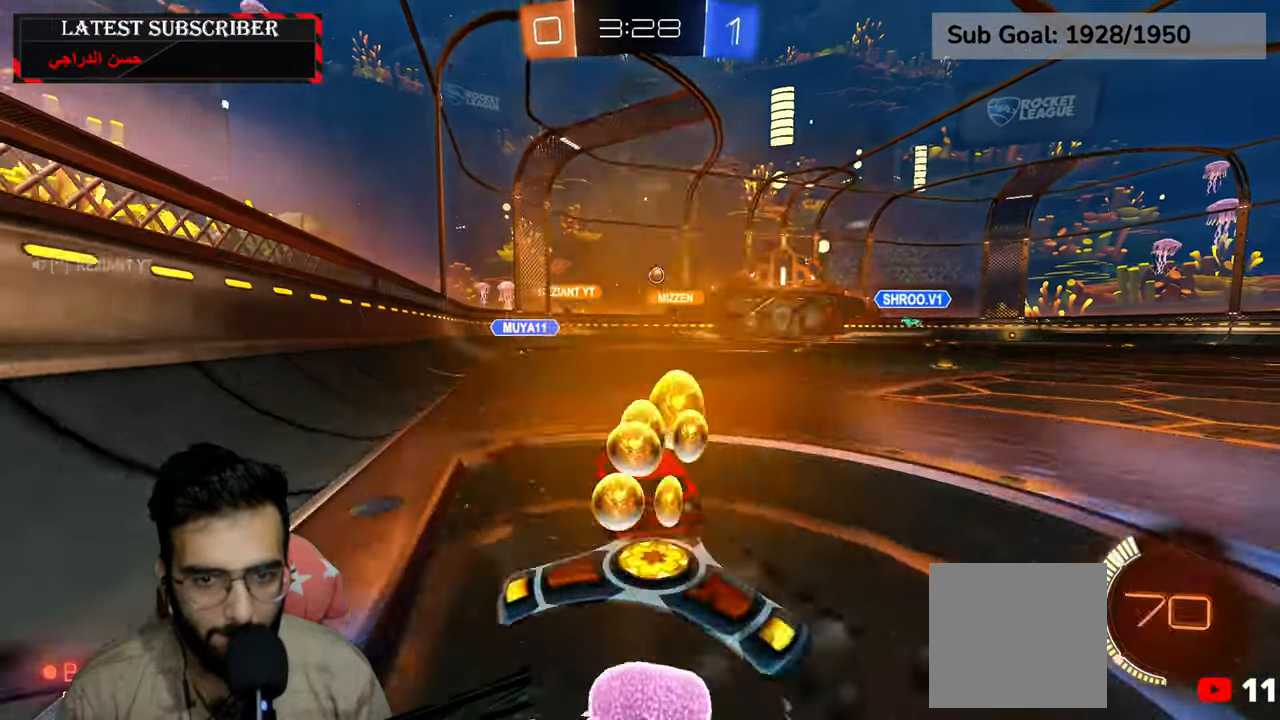
Gameplay with a controller (Xbox layout); each line is a JSON object with the inputs held at the frame after it (dt_ms = milliseconds from this image to that frame). "events" lists button and stick changes between this image and that frame as [ms after this image, input, new state], when the widget could be followed in between.
{"dt_ms": 500, "buttons": ["R1", "R2"], "left_stick": "center", "right_stick": "center", "events": [[84, "left_stick", "center"], [267, "left_stick", "down-right"], [417, "left_stick", "center"]]}
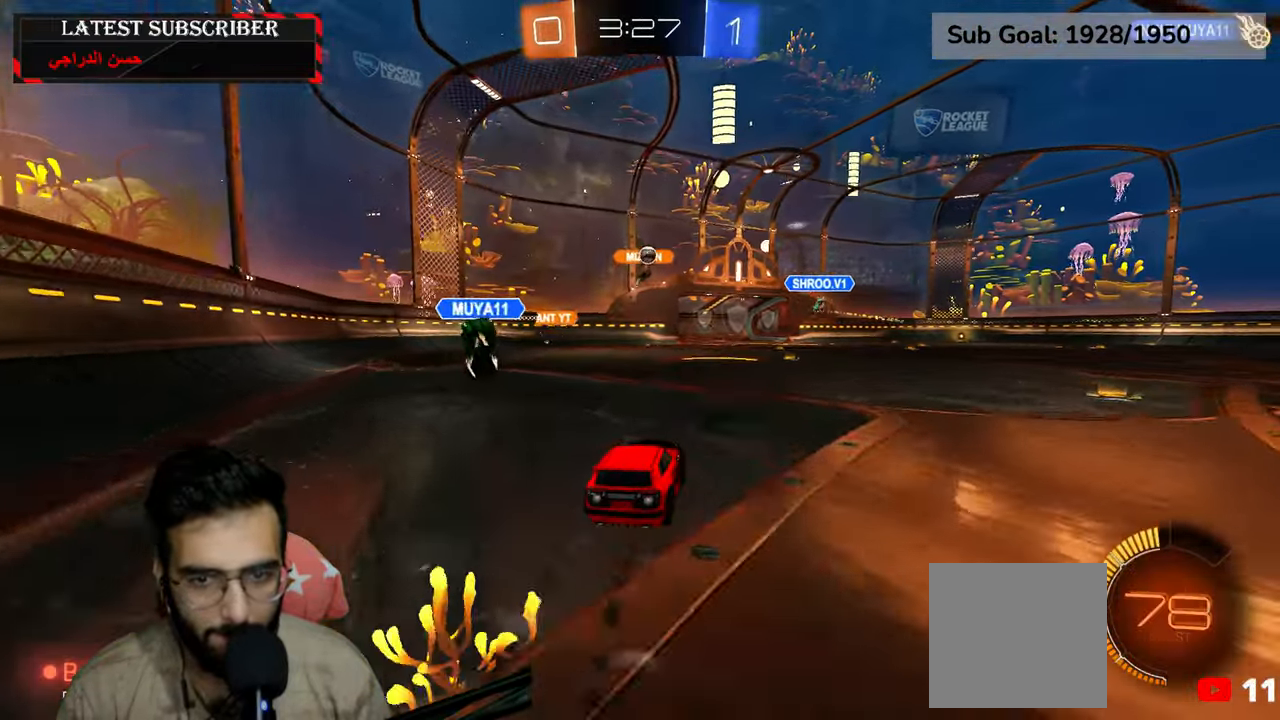
{"dt_ms": 500, "buttons": ["L1"], "left_stick": "center", "right_stick": "center", "events": [[117, "left_stick", "down-right"], [184, "R2", "up"], [284, "R1", "up"], [284, "left_stick", "center"], [417, "L1", "down"], [417, "left_stick", "down-right"], [467, "left_stick", "center"]]}
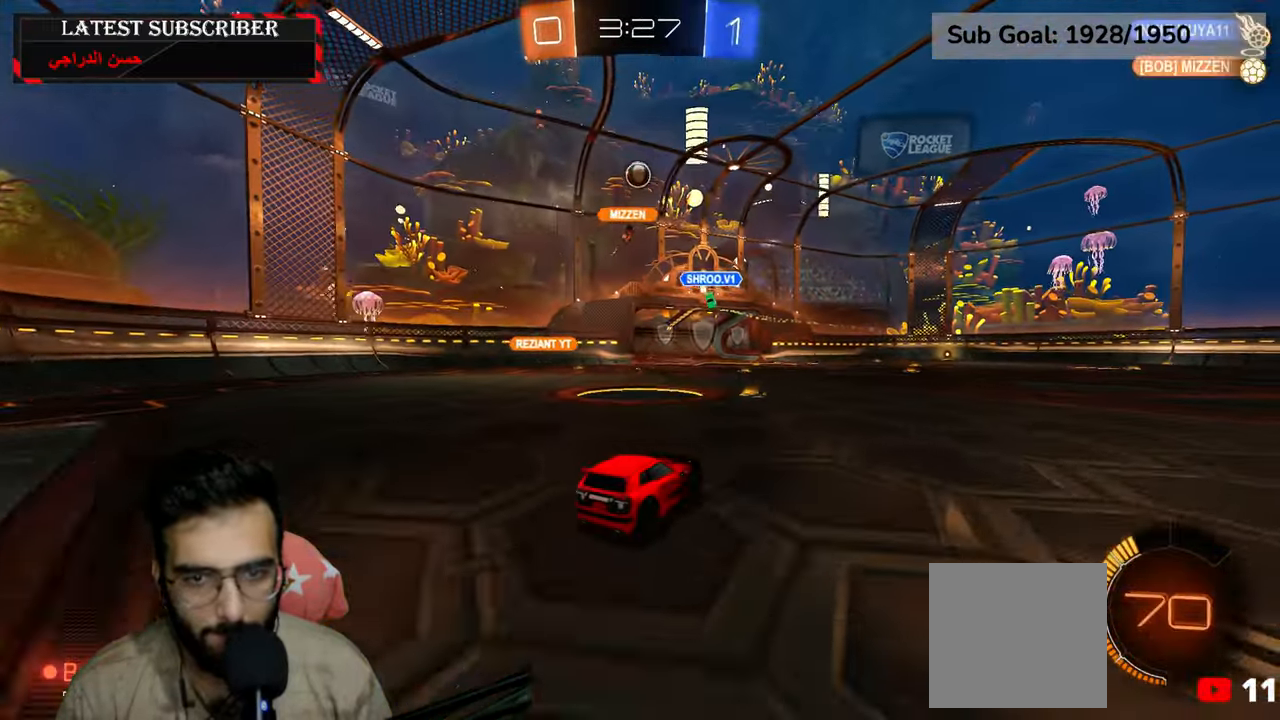
{"dt_ms": 500, "buttons": ["R1"], "left_stick": "left", "right_stick": "center", "events": [[34, "left_stick", "left"], [150, "L1", "up"], [167, "R1", "down"], [350, "B", "down"], [434, "B", "up"]]}
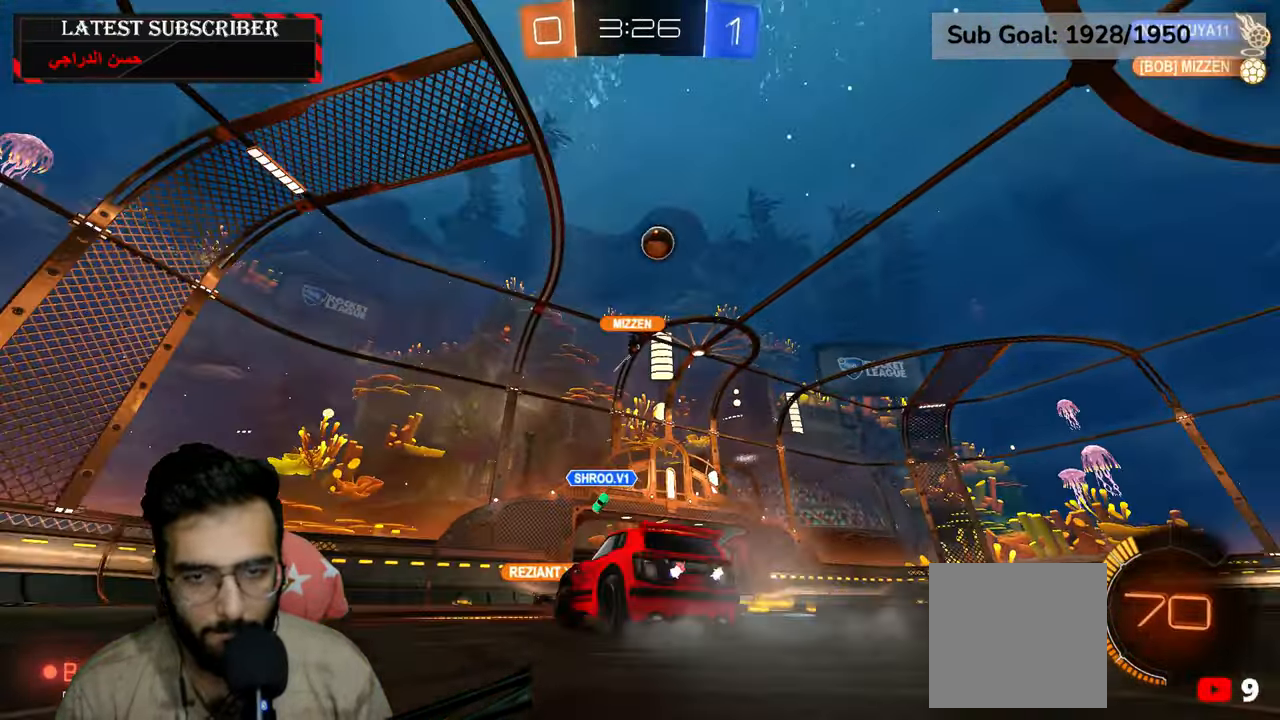
{"dt_ms": 500, "buttons": ["R1"], "left_stick": "down-left", "right_stick": "center", "events": [[50, "B", "down"], [84, "B", "up"], [384, "left_stick", "down-left"]]}
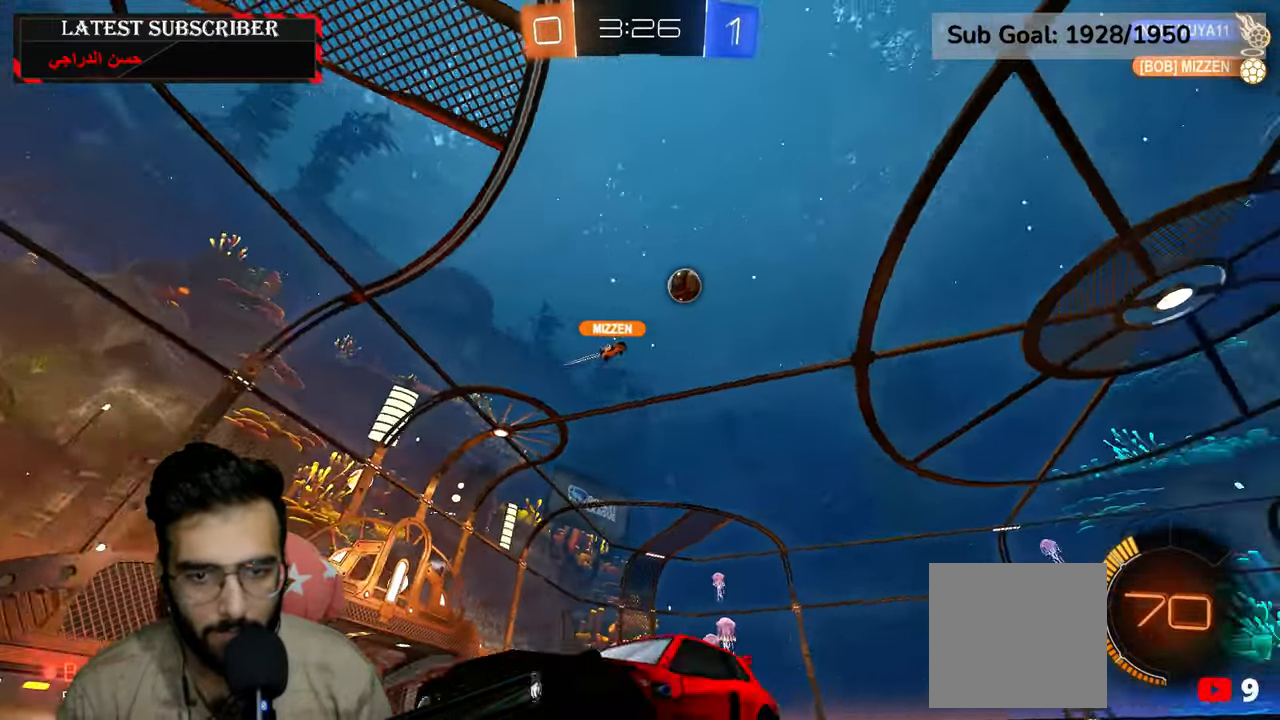
{"dt_ms": 500, "buttons": ["R1", "R2"], "left_stick": "down-left", "right_stick": "center", "events": [[150, "R2", "down"]]}
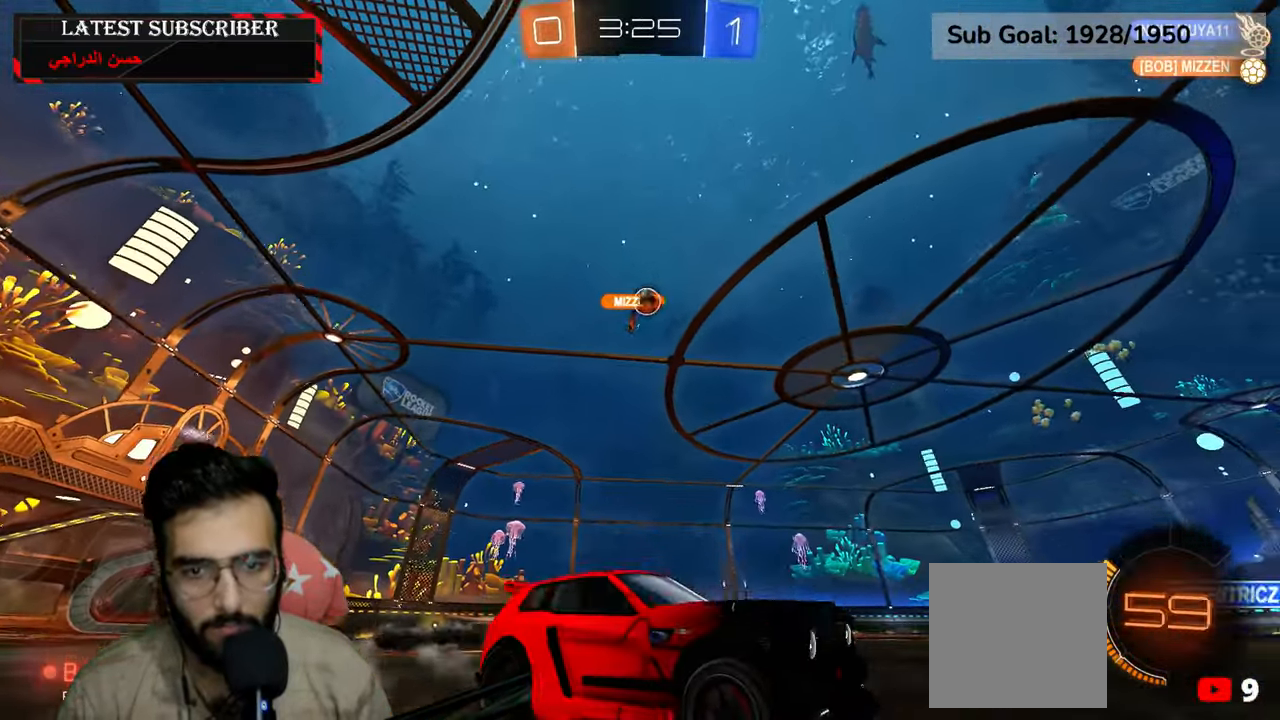
{"dt_ms": 500, "buttons": ["R1"], "left_stick": "down-left", "right_stick": "center", "events": [[484, "R2", "up"]]}
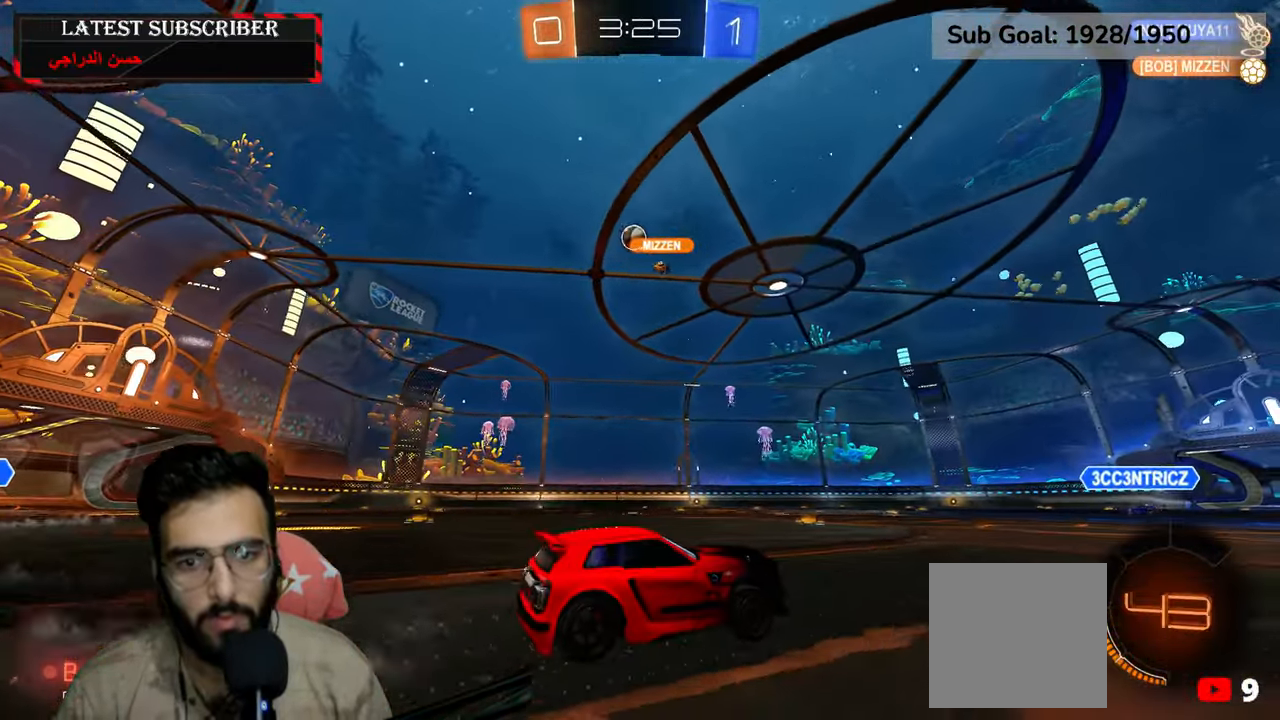
{"dt_ms": 500, "buttons": ["R1", "R2"], "left_stick": "center", "right_stick": "center", "events": [[117, "R2", "down"], [300, "left_stick", "center"]]}
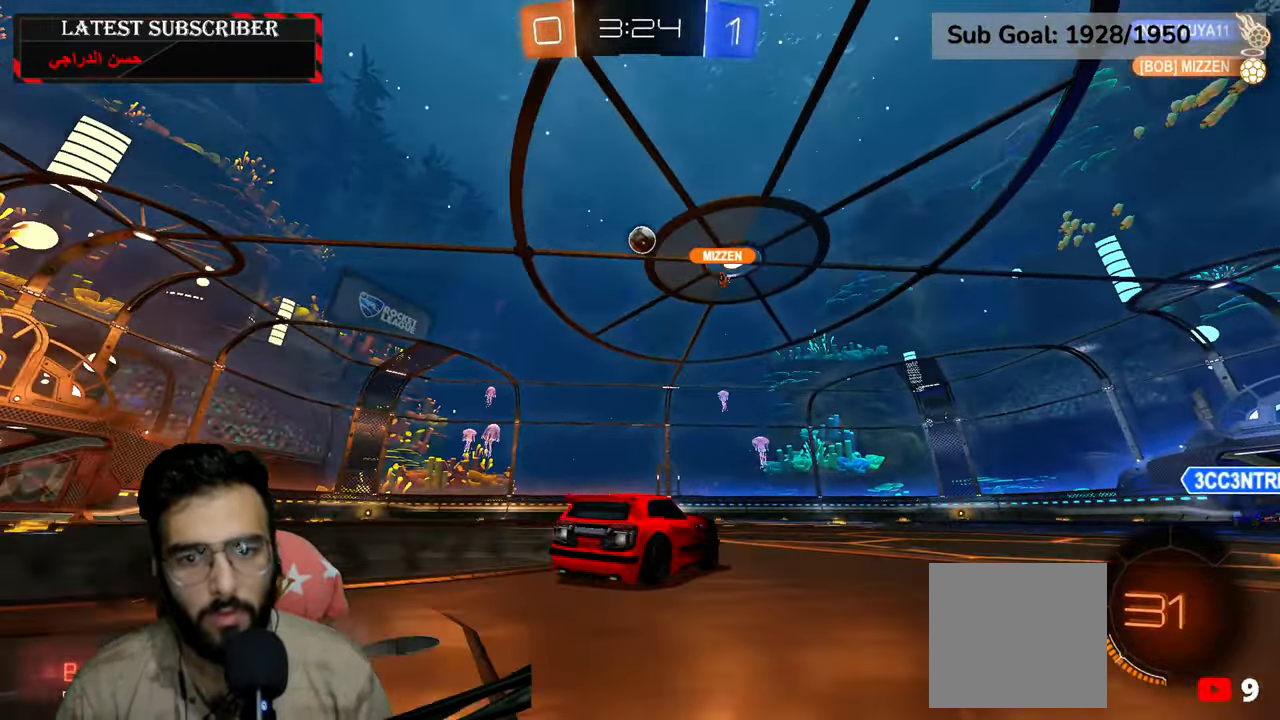
{"dt_ms": 500, "buttons": ["A", "R1"], "left_stick": "down", "right_stick": "center", "events": [[134, "left_stick", "down-right"], [184, "left_stick", "center"], [250, "R2", "up"], [417, "left_stick", "down"], [434, "A", "down"]]}
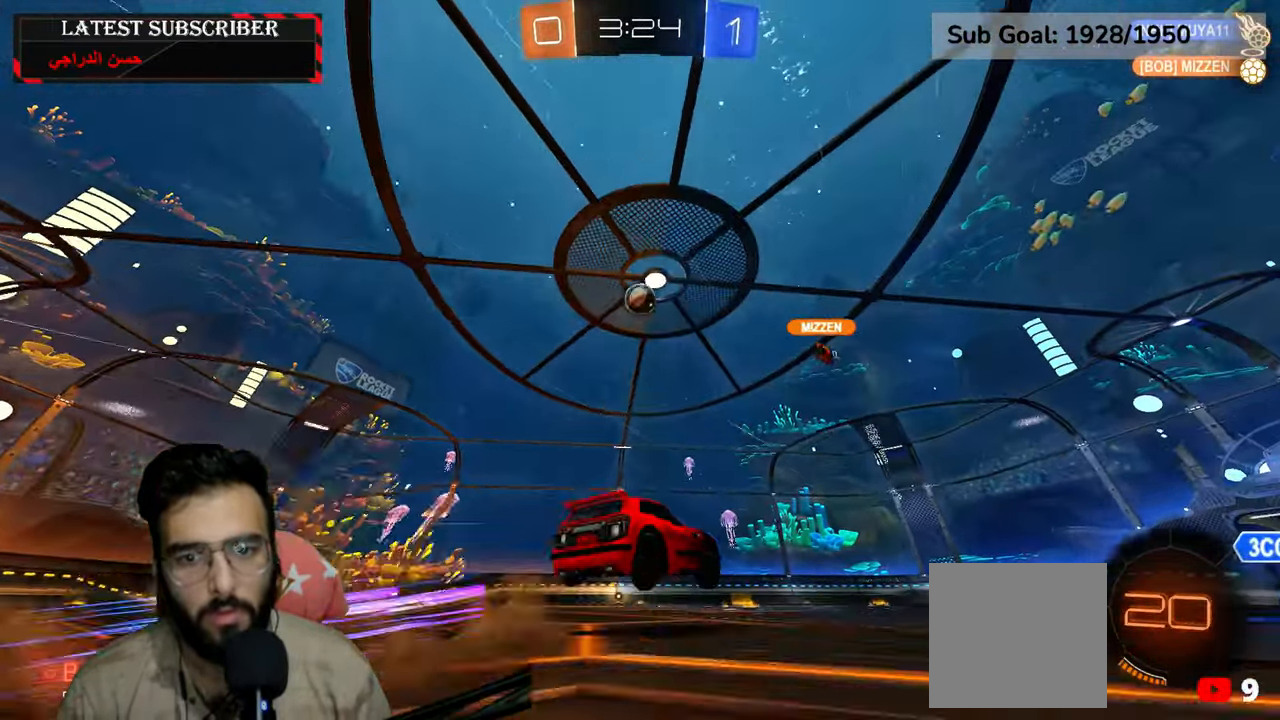
{"dt_ms": 500, "buttons": ["L2", "R1", "R2"], "left_stick": "up-left", "right_stick": "center", "events": [[134, "A", "up"], [134, "left_stick", "center"], [167, "R2", "down"], [217, "A", "down"], [317, "A", "up"], [317, "left_stick", "left"], [434, "L2", "down"], [434, "left_stick", "up-left"]]}
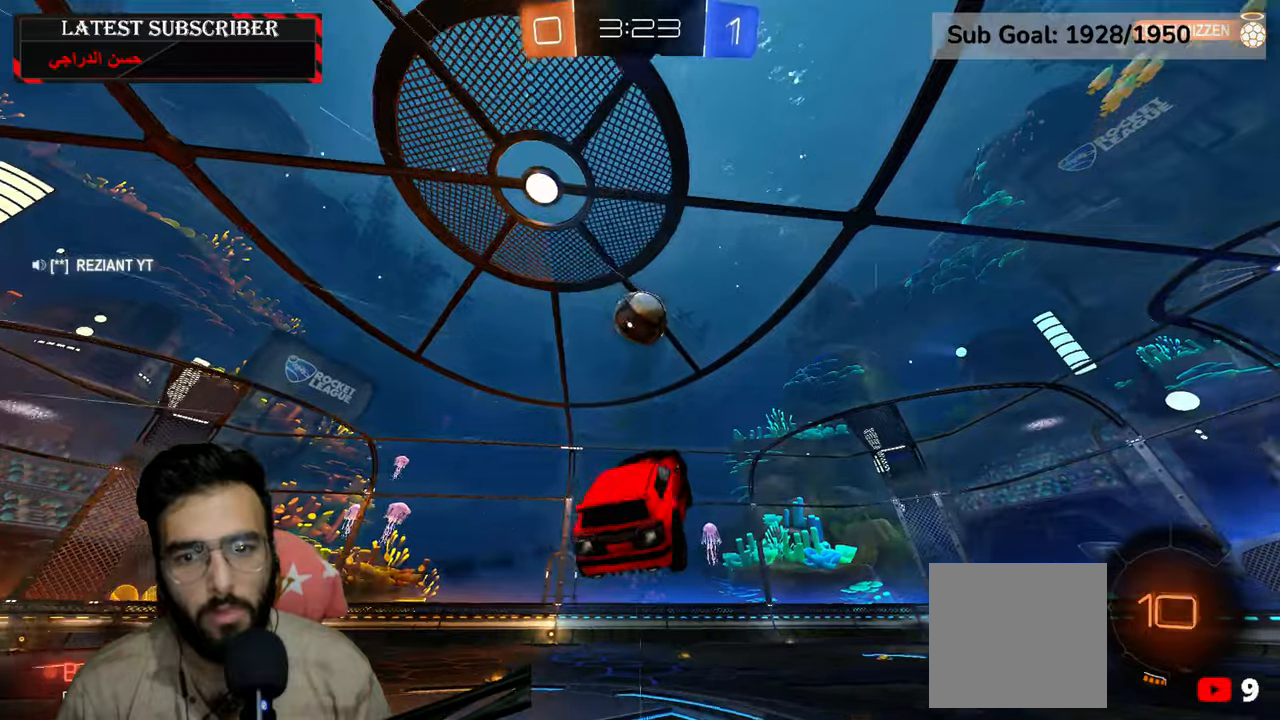
{"dt_ms": 1000, "buttons": ["L2", "R1"], "left_stick": "up-right", "right_stick": "center"}
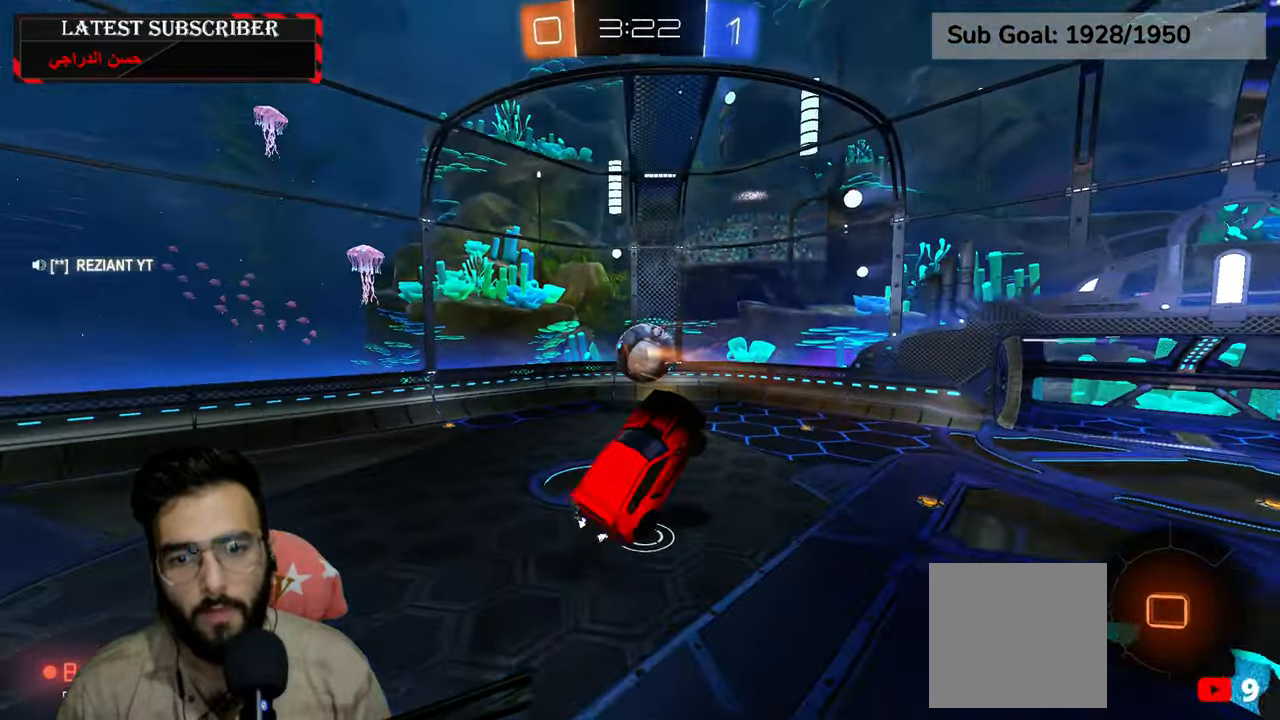
{"dt_ms": 500, "buttons": ["R1", "R2"], "left_stick": "center", "right_stick": "center", "events": [[84, "R2", "down"], [134, "left_stick", "down-right"], [150, "L2", "up"], [184, "left_stick", "down"], [284, "left_stick", "center"]]}
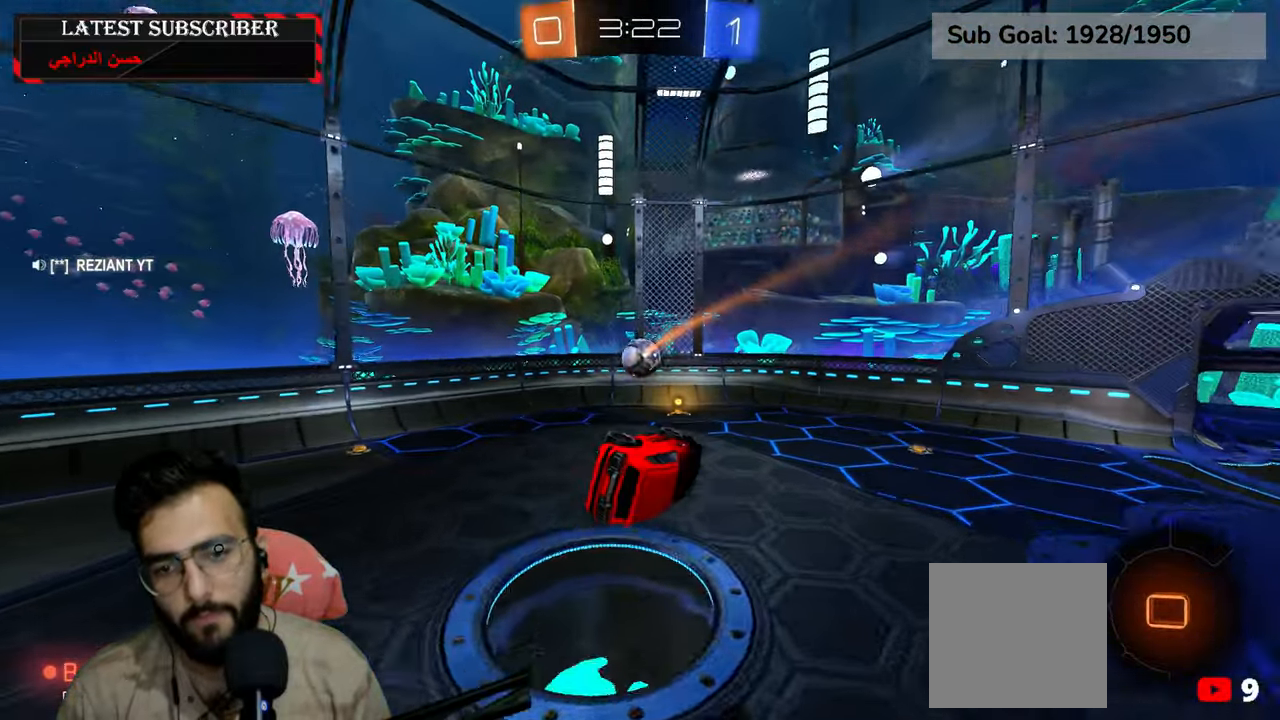
{"dt_ms": 500, "buttons": ["R1"], "left_stick": "center", "right_stick": "center", "events": [[17, "left_stick", "left"], [117, "X", "down"], [134, "R2", "up"], [334, "X", "up"], [367, "left_stick", "center"]]}
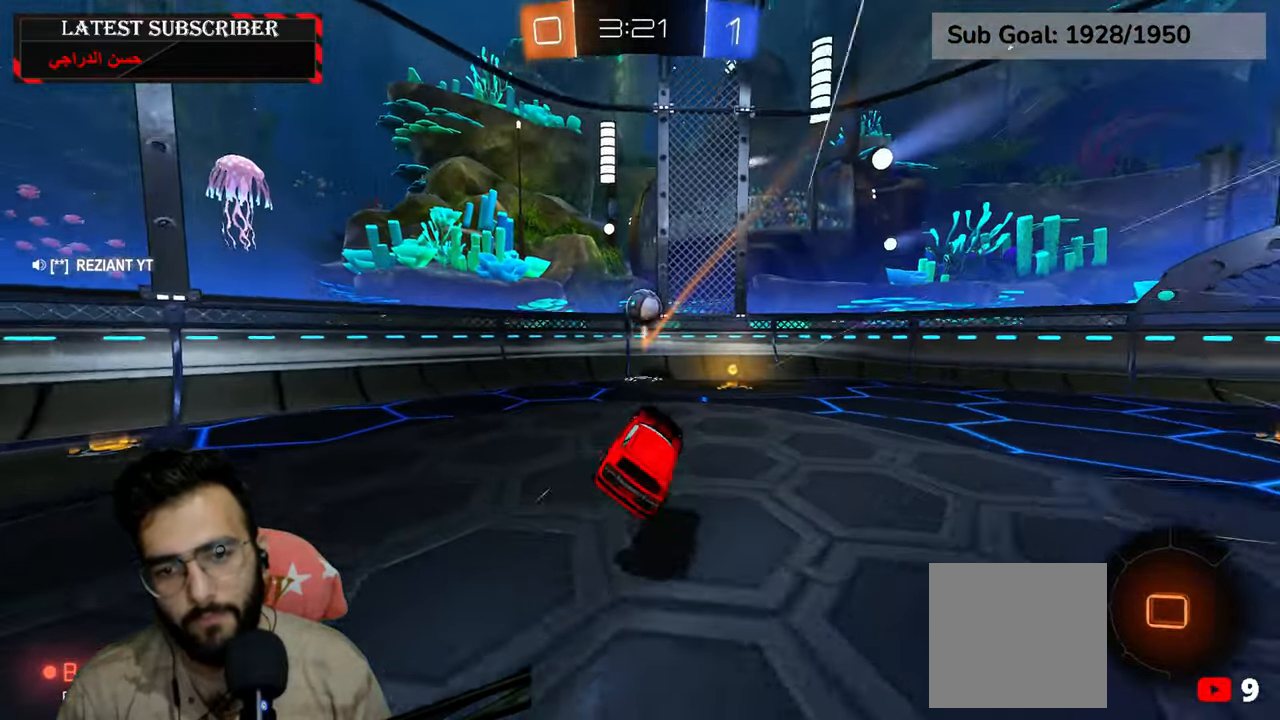
{"dt_ms": 500, "buttons": ["R1"], "left_stick": "down-right", "right_stick": "center", "events": [[100, "left_stick", "down-right"]]}
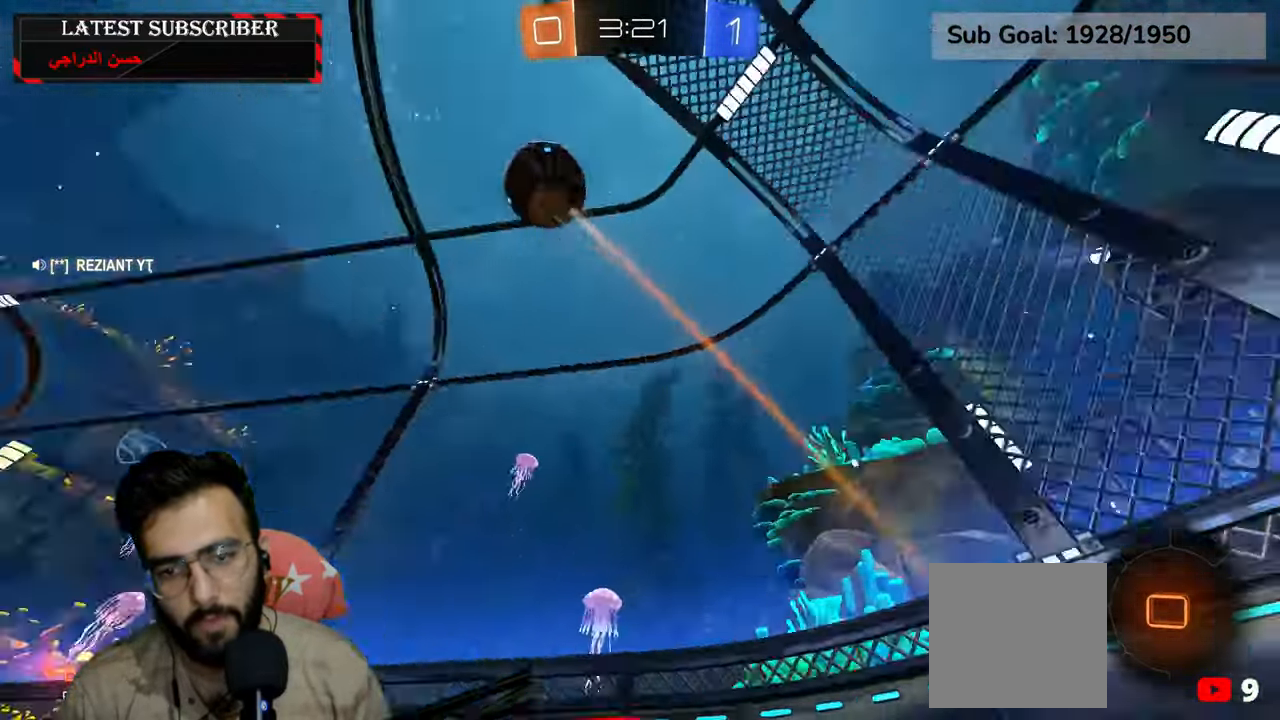
{"dt_ms": 500, "buttons": ["R1"], "left_stick": "down-right", "right_stick": "center", "events": [[34, "left_stick", "down"], [117, "B", "down"], [134, "left_stick", "down-right"], [200, "B", "up"]]}
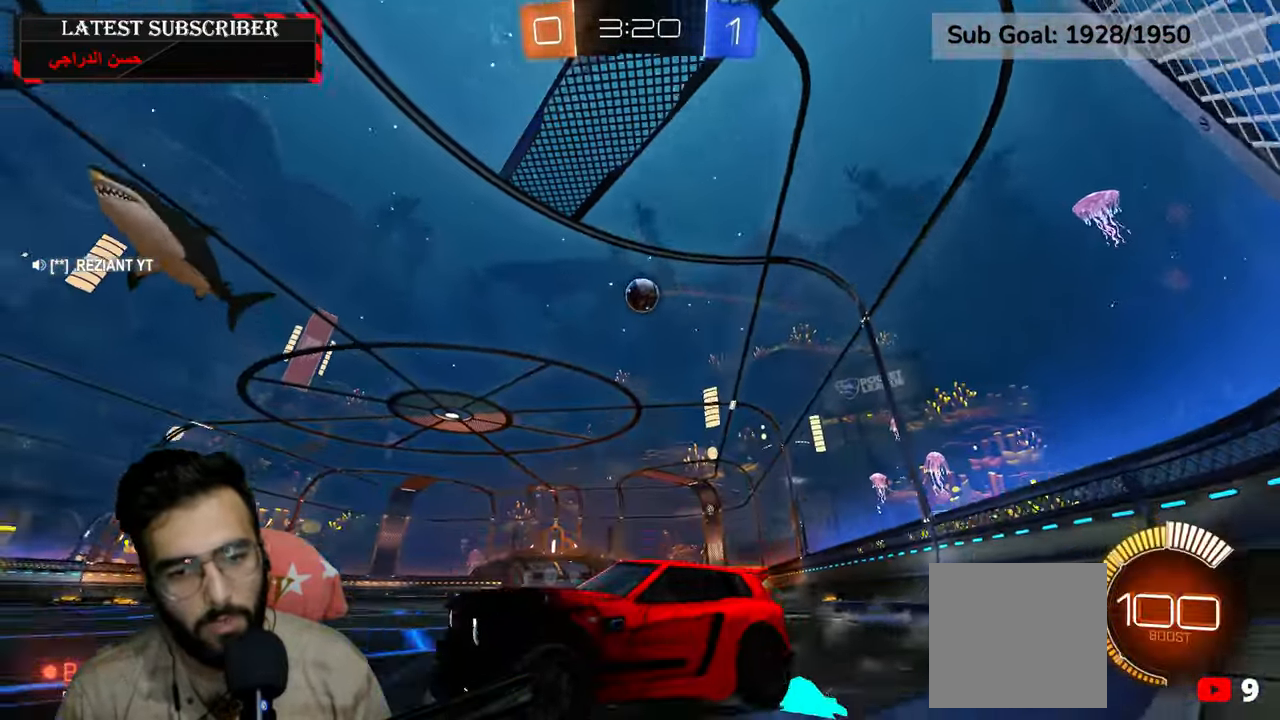
{"dt_ms": 500, "buttons": ["R1"], "left_stick": "down-right", "right_stick": "center", "events": [[117, "left_stick", "down"], [300, "left_stick", "down-right"]]}
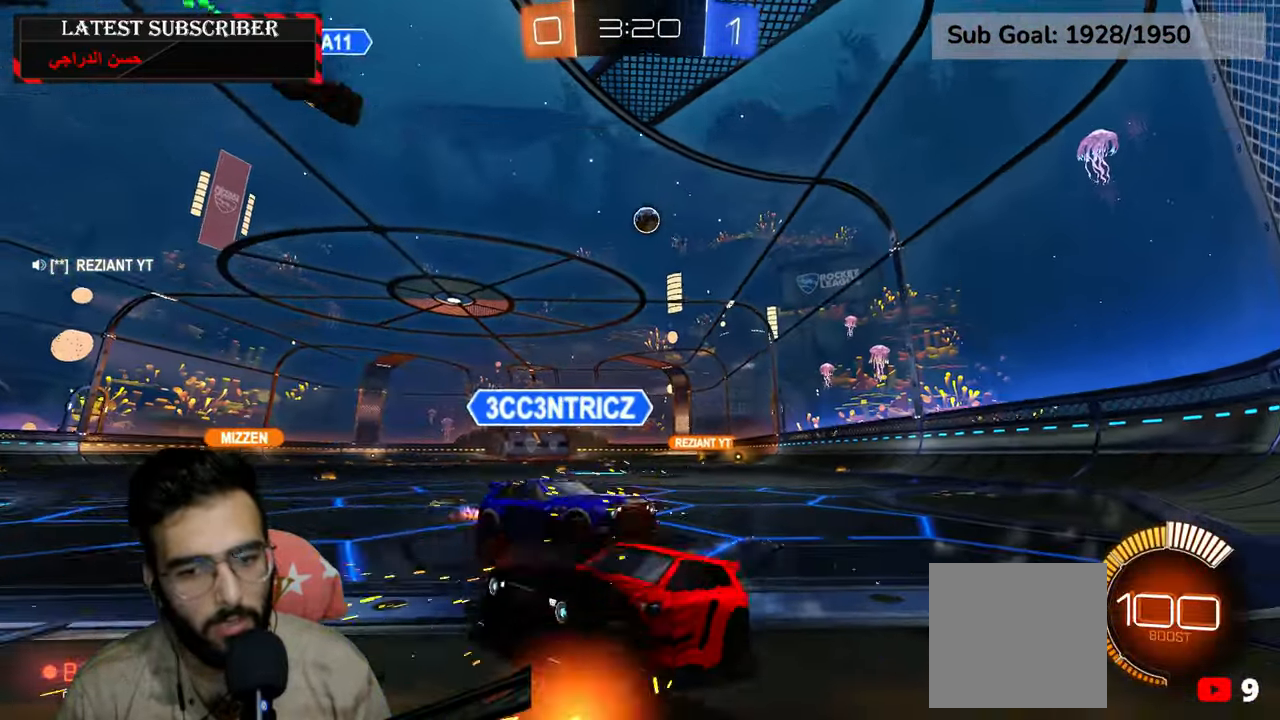
{"dt_ms": 500, "buttons": ["R1"], "left_stick": "down-right", "right_stick": "center"}
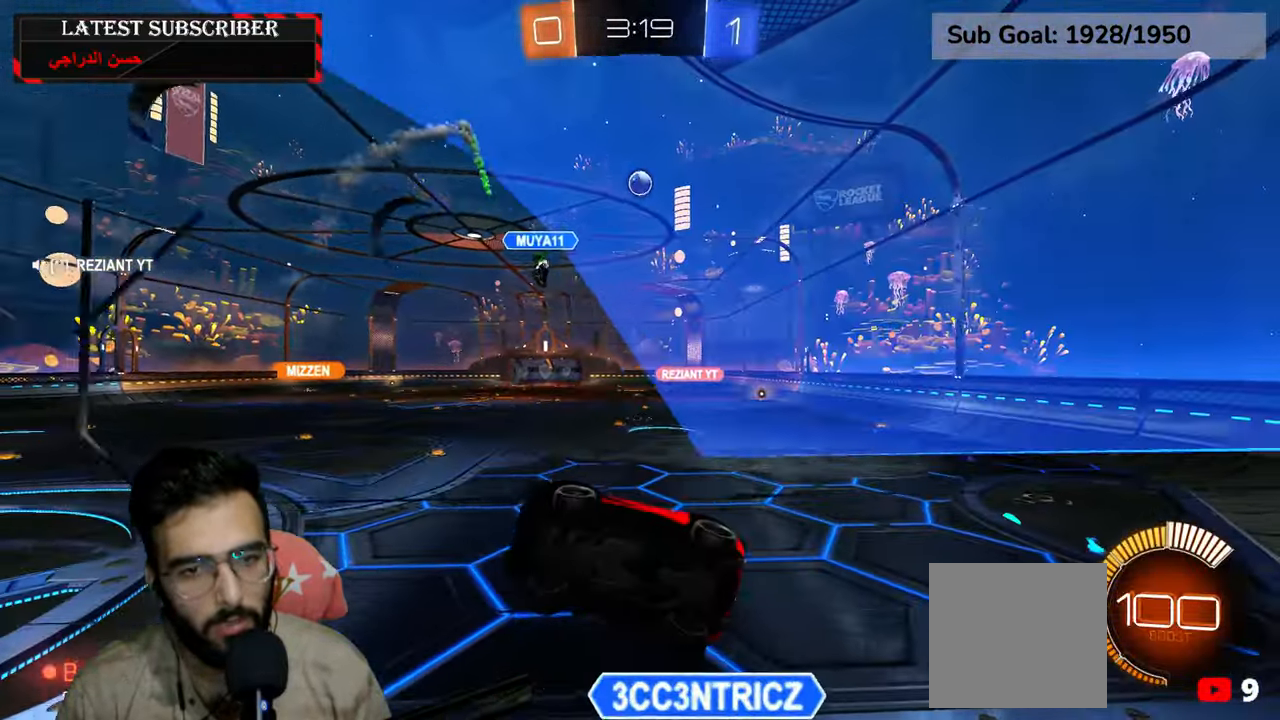
{"dt_ms": 500, "buttons": ["R1"], "left_stick": "center", "right_stick": "center", "events": [[334, "left_stick", "center"]]}
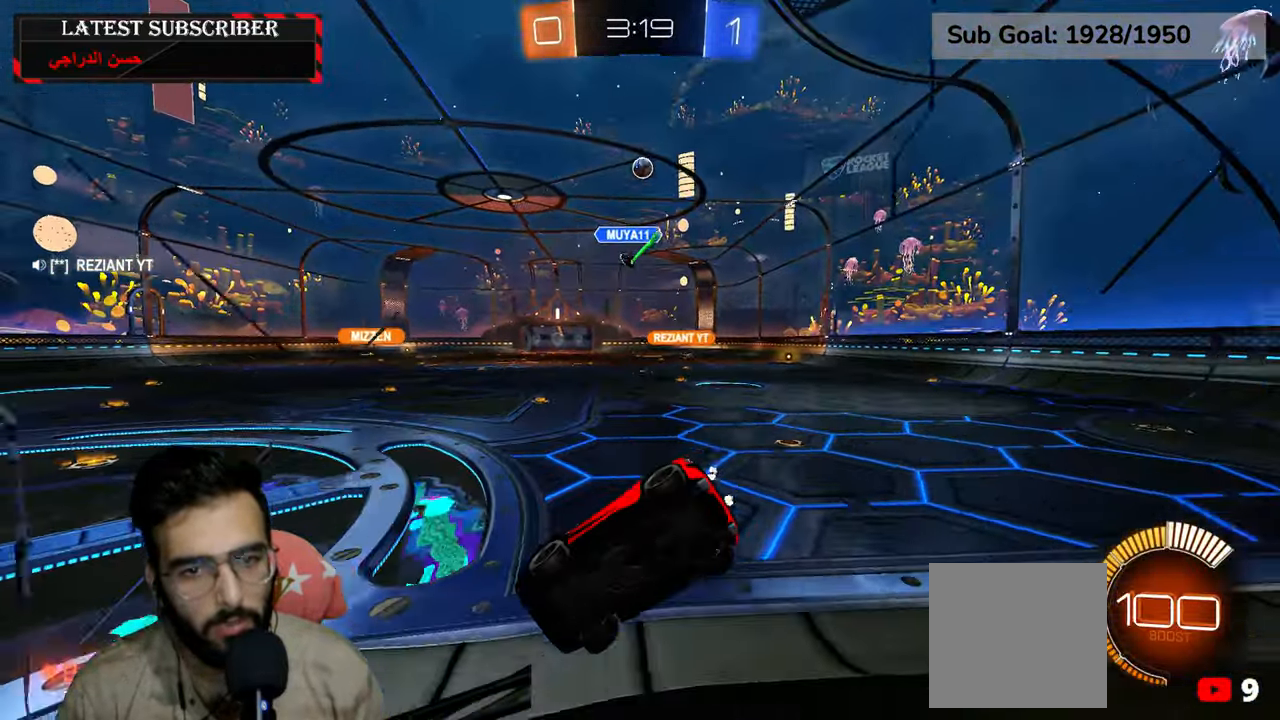
{"dt_ms": 500, "buttons": ["R1"], "left_stick": "down-right", "right_stick": "center"}
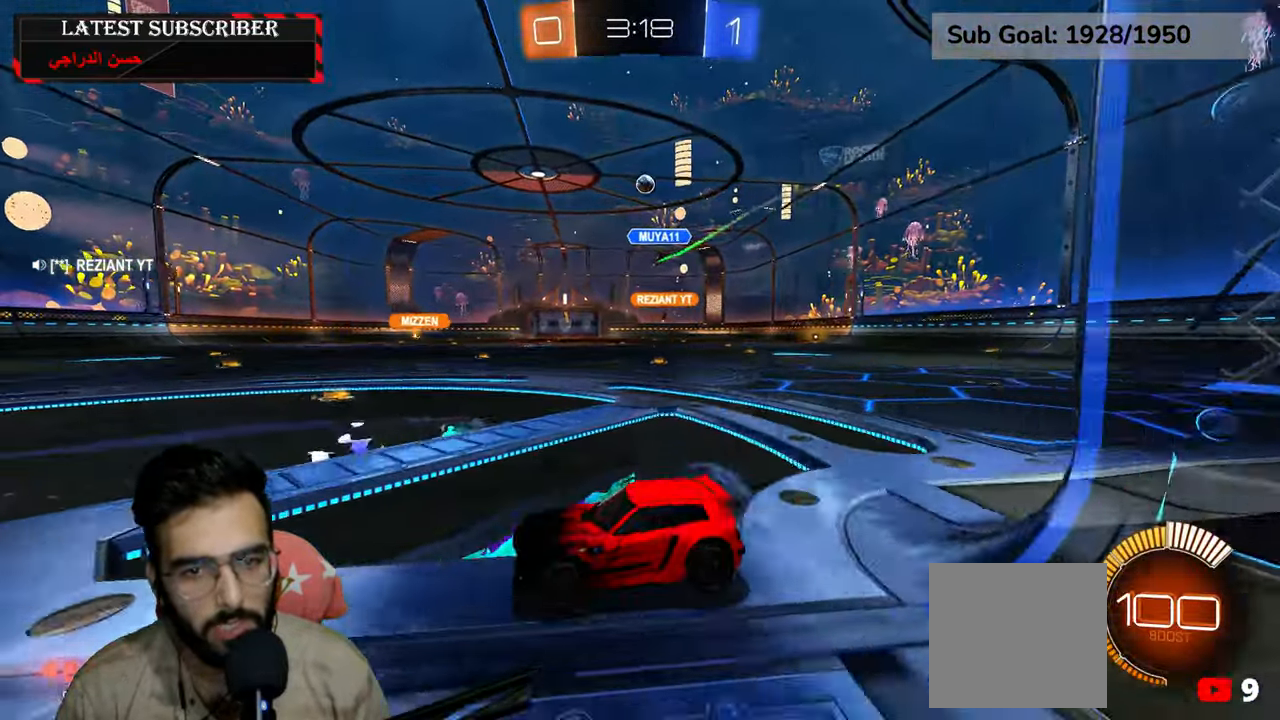
{"dt_ms": 500, "buttons": ["R1"], "left_stick": "left", "right_stick": "center", "events": [[300, "left_stick", "left"]]}
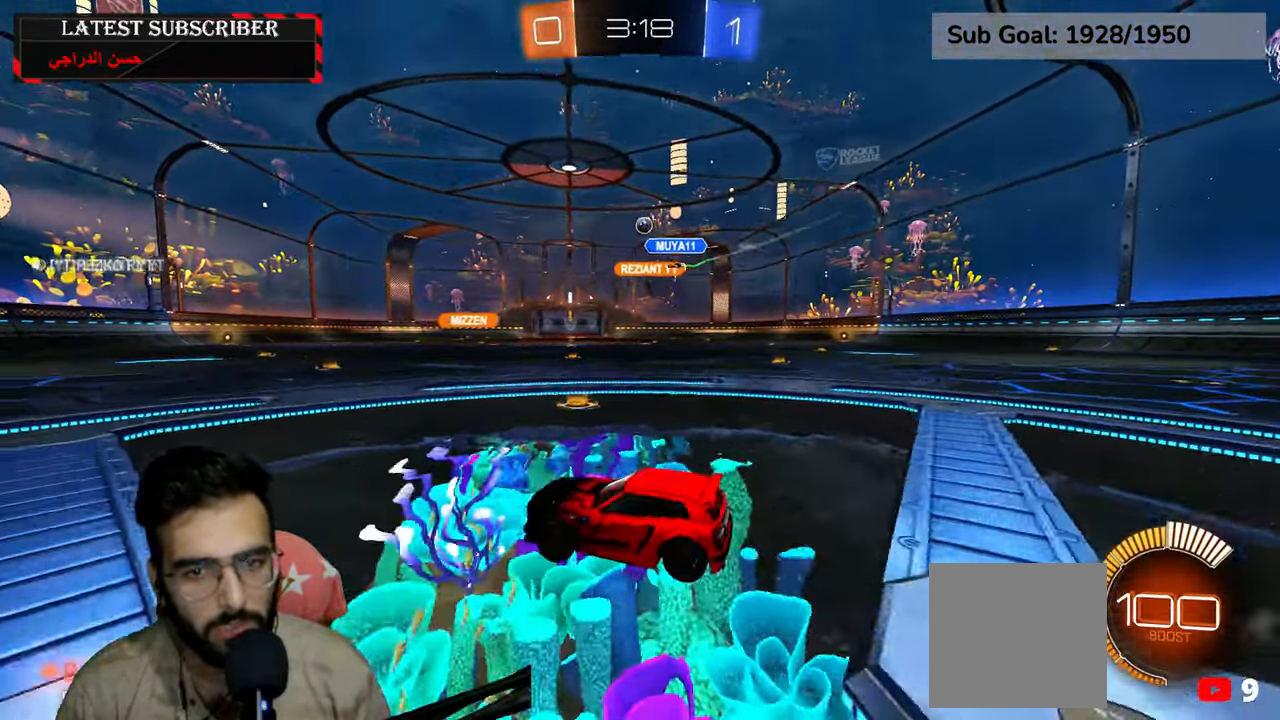
{"dt_ms": 500, "buttons": ["R1"], "left_stick": "down-right", "right_stick": "center", "events": [[134, "left_stick", "center"], [300, "left_stick", "down-right"]]}
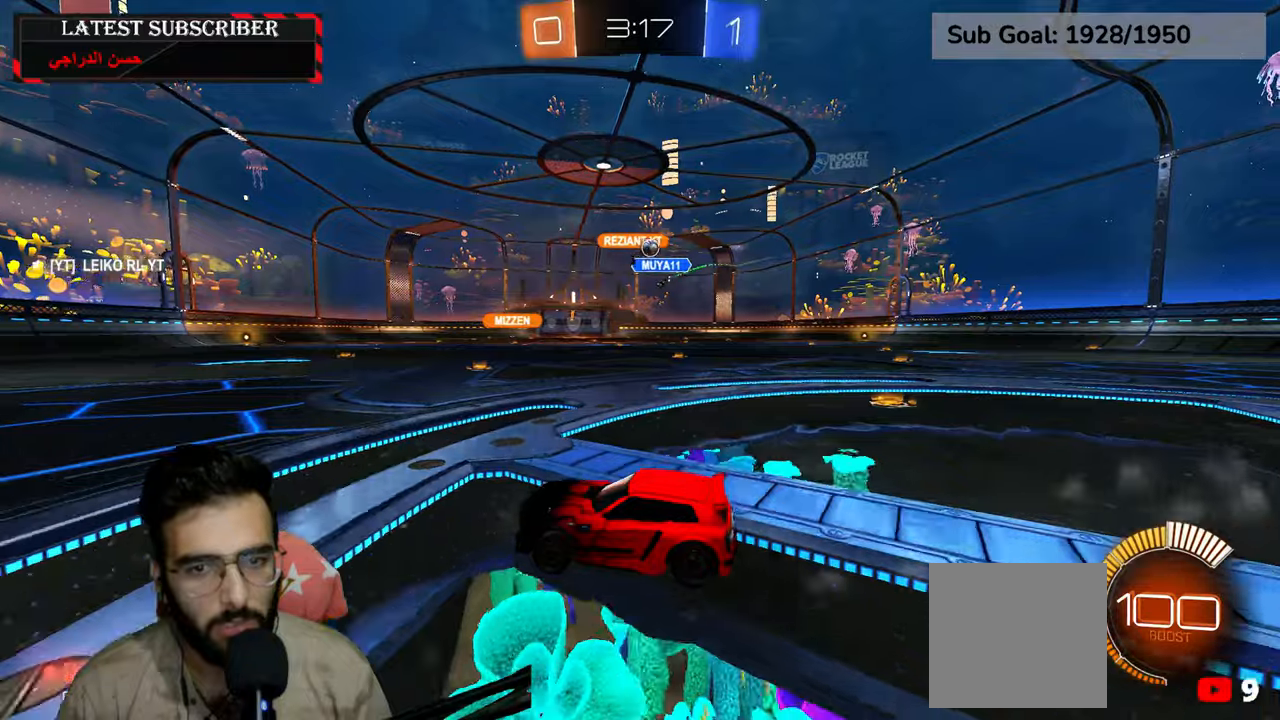
{"dt_ms": 500, "buttons": [], "left_stick": "down-right", "right_stick": "center", "events": [[134, "R1", "up"], [217, "L1", "down"], [400, "L1", "up"]]}
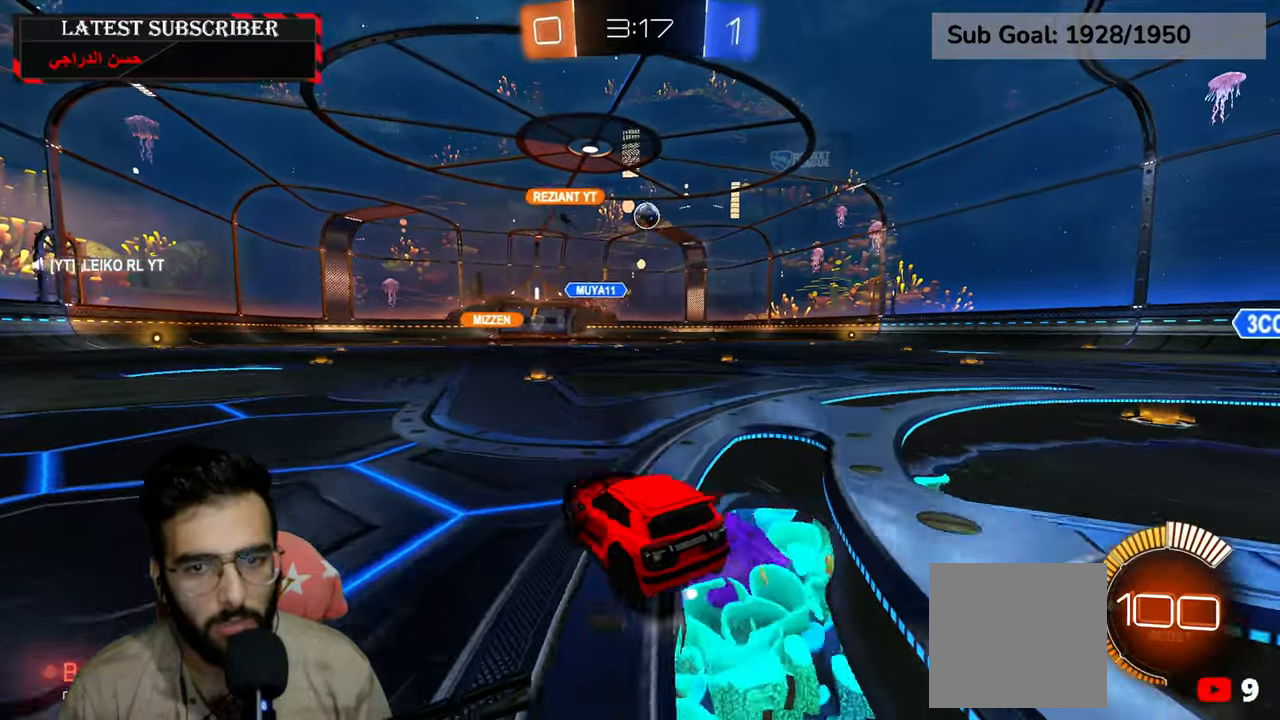
{"dt_ms": 500, "buttons": ["R2"], "left_stick": "down", "right_stick": "center", "events": [[150, "R2", "down"], [184, "left_stick", "down"], [234, "A", "down"], [484, "A", "up"]]}
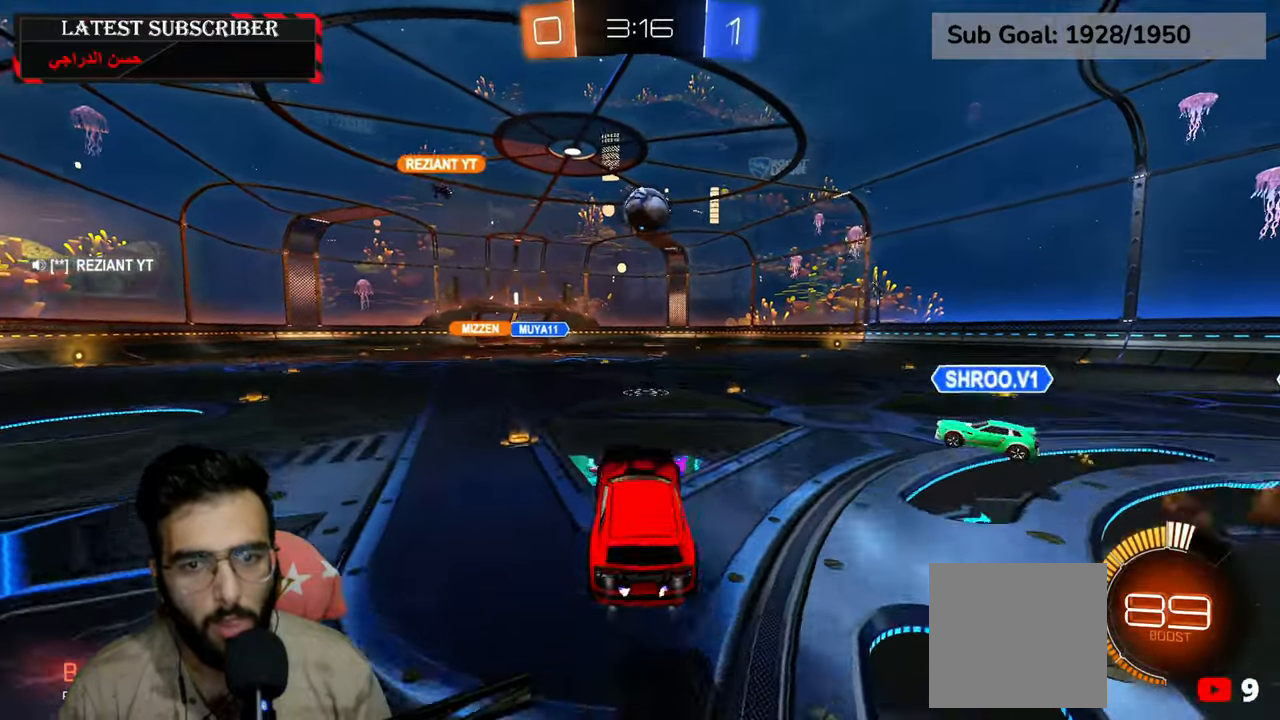
{"dt_ms": 500, "buttons": ["R2"], "left_stick": "center", "right_stick": "center", "events": [[84, "left_stick", "down-right"], [150, "L2", "down"], [367, "L2", "up"], [417, "left_stick", "center"]]}
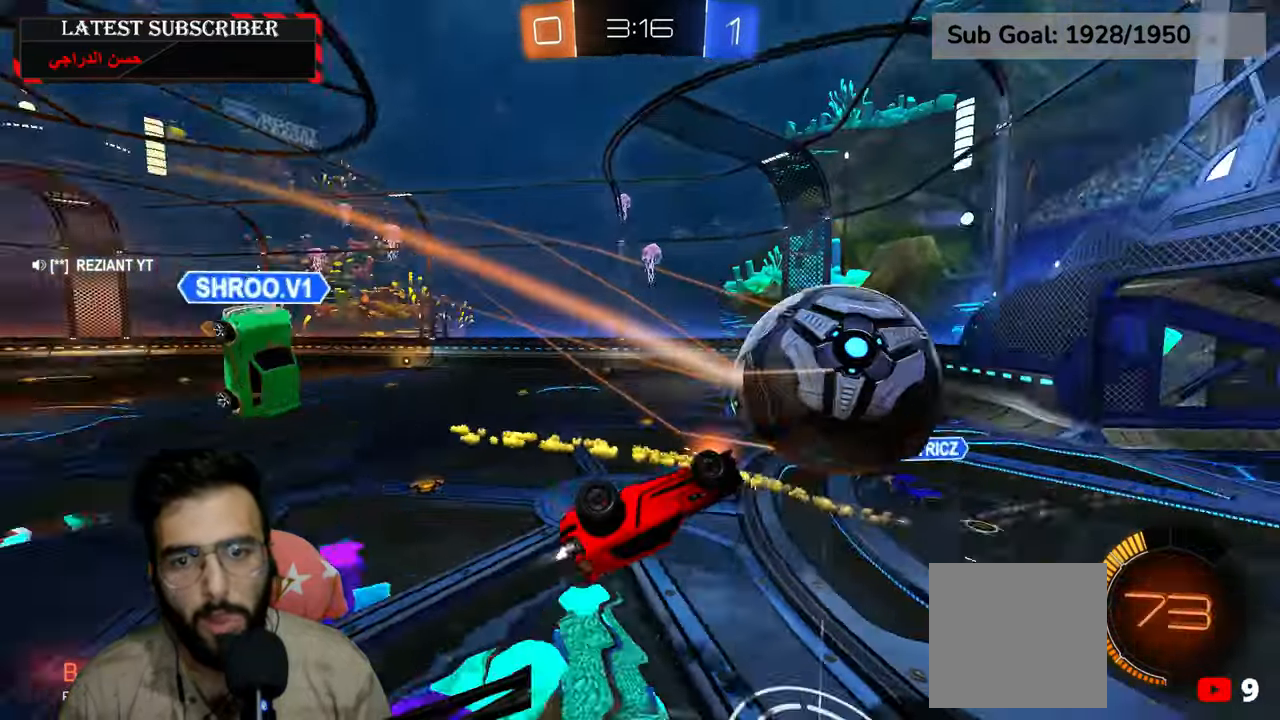
{"dt_ms": 1000, "buttons": [], "left_stick": "center", "right_stick": "center", "events": [[100, "R2", "up"], [167, "left_stick", "up"], [184, "L2", "down"], [517, "left_stick", "down-right"], [634, "L2", "up"], [717, "left_stick", "center"]]}
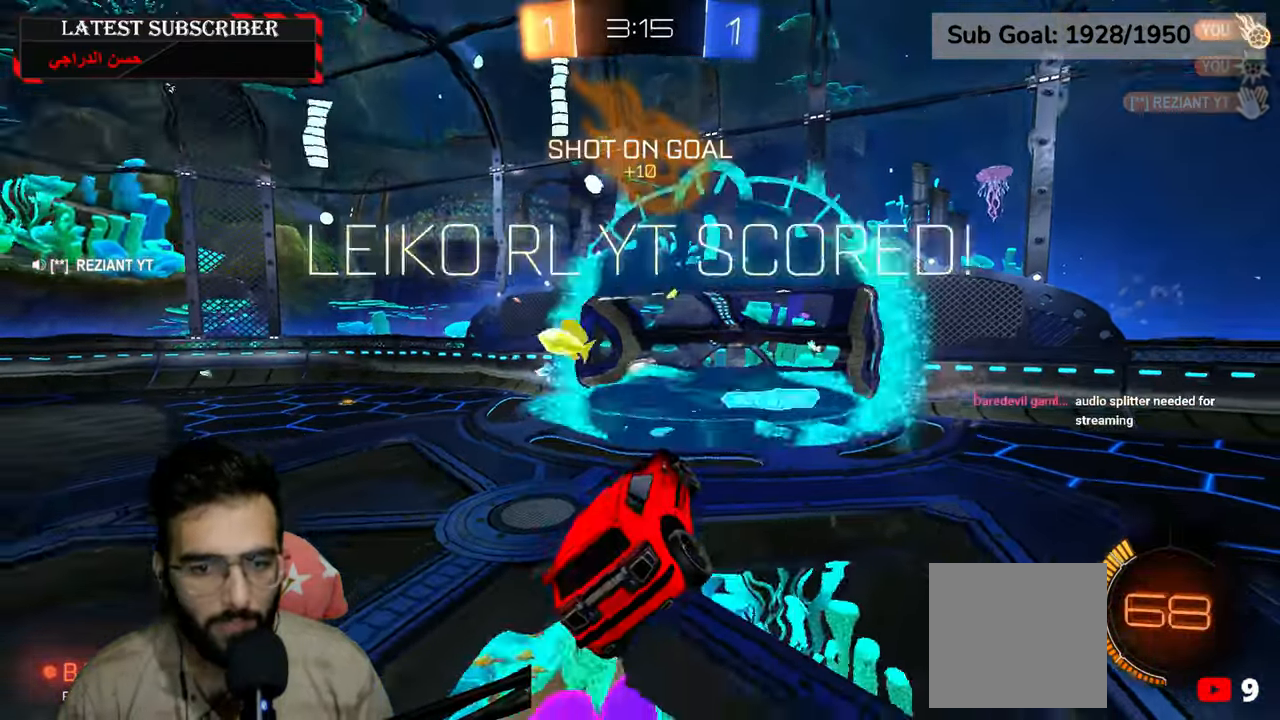
{"dt_ms": 500, "buttons": ["DPAD_LEFT"], "left_stick": "center", "right_stick": "center", "events": [[500, "DPAD_LEFT", "down"]]}
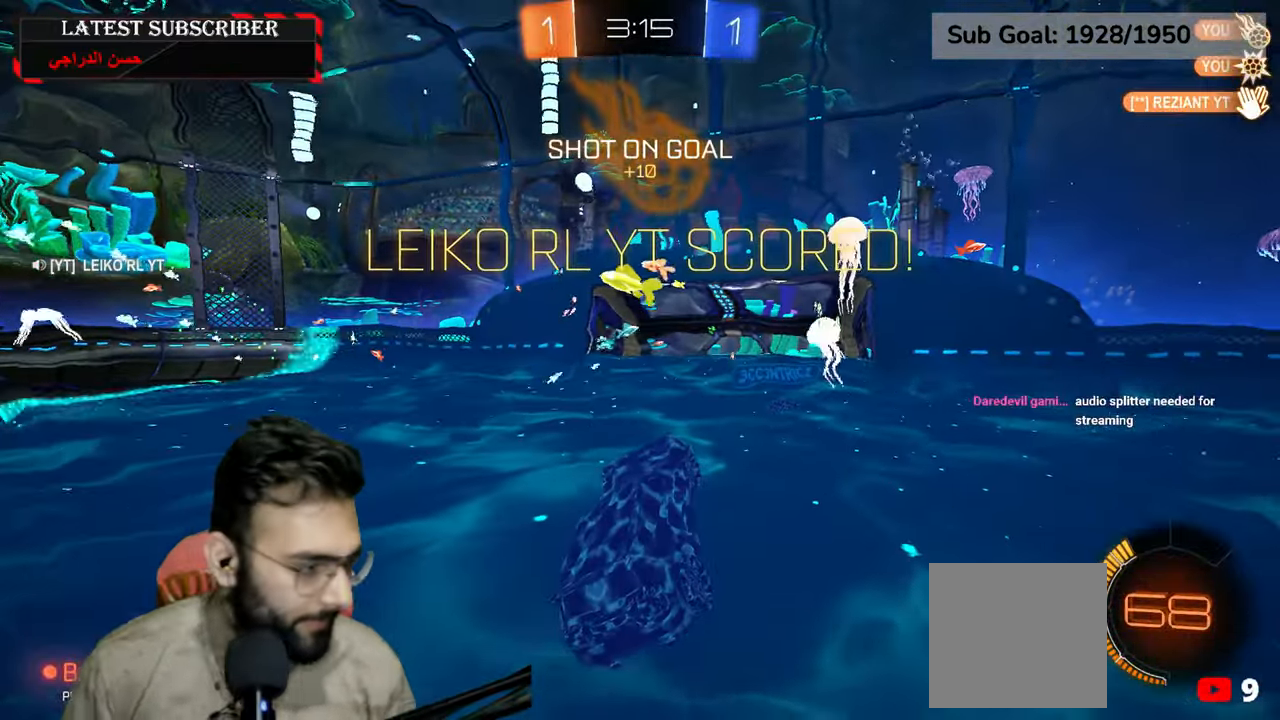
{"dt_ms": 500, "buttons": [], "left_stick": "center", "right_stick": "center", "events": [[84, "DPAD_LEFT", "up"], [167, "DPAD_LEFT", "down"], [250, "DPAD_LEFT", "up"]]}